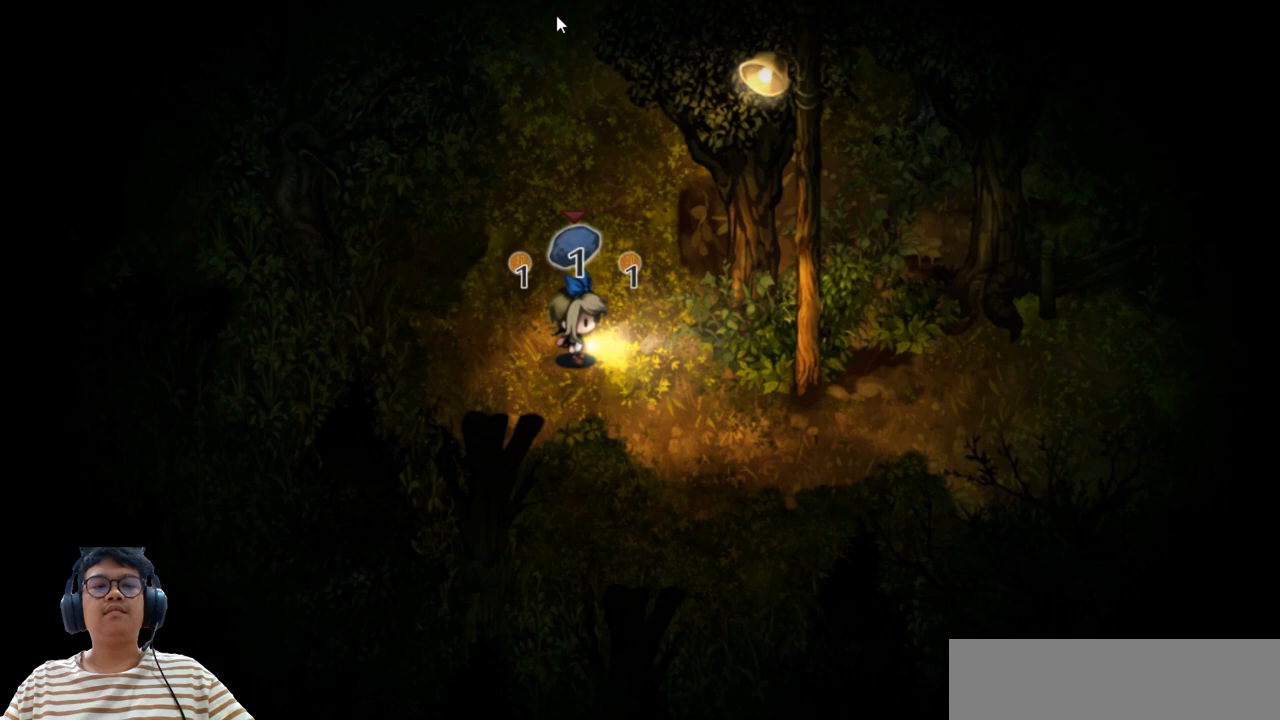
Gameplay with keyboard; each line is a JSON object with the keys held at the frame after it. "events" lists presses ("down") and releases ("up") of "b", "c", "down", "e", "left", "q", "r", "right", "up", "v", "w", "x" and "z" between this image and that frame as [ms after this image, input, new state], when the widget could be followed in between. No other keys are recorded. Mouse input is not recorded.
{"keys": ["c", "v"], "events": [[417, "c", "down"]]}
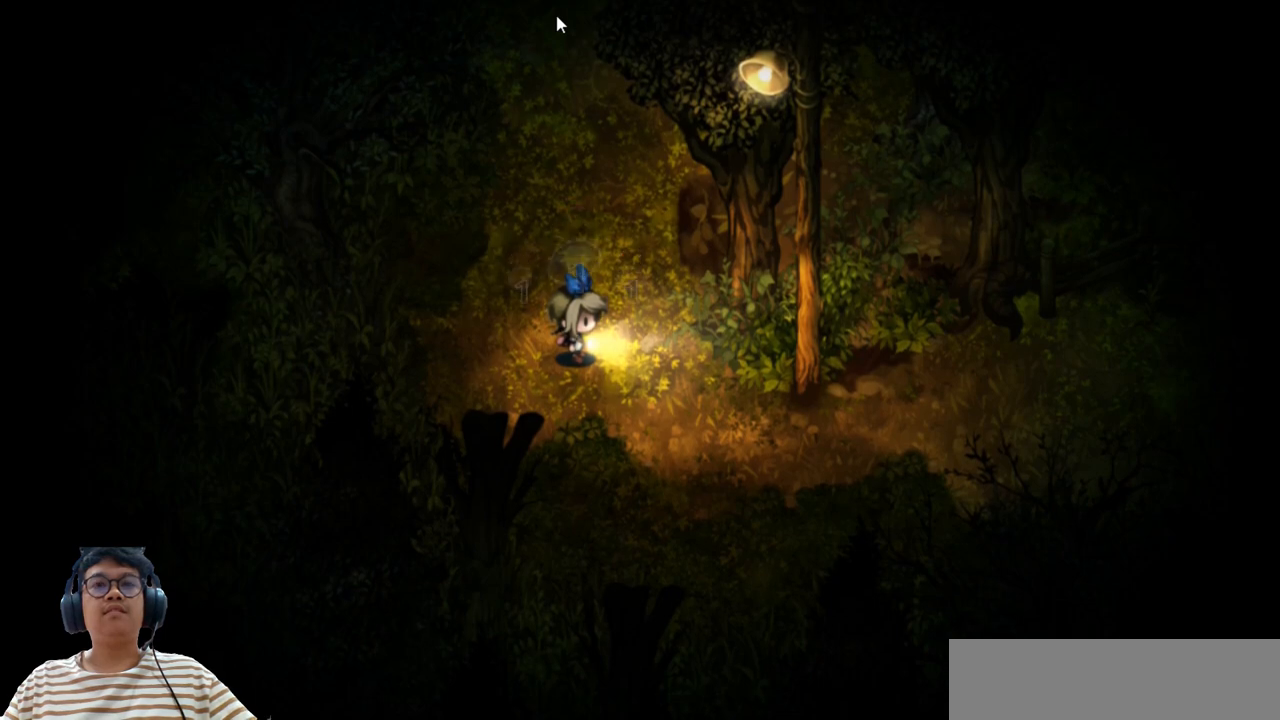
{"keys": [], "events": [[67, "c", "up"], [400, "v", "up"]]}
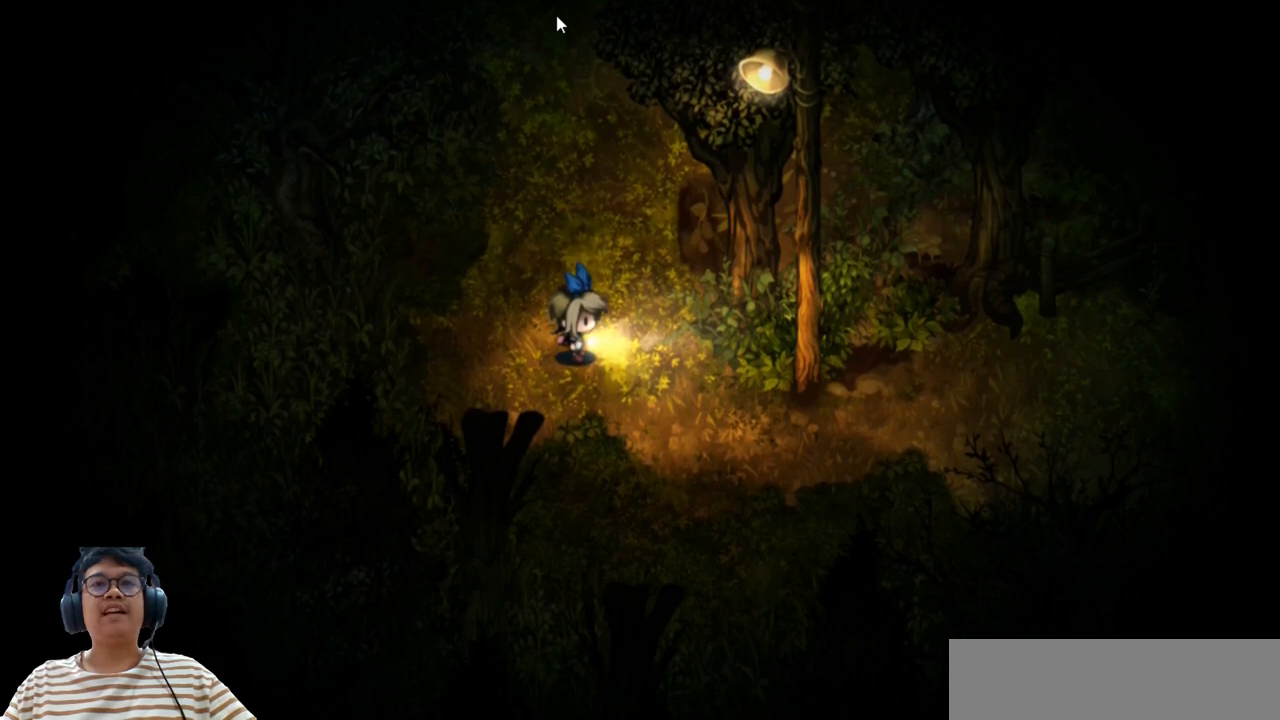
{"keys": ["v"], "events": [[183, "v", "down"]]}
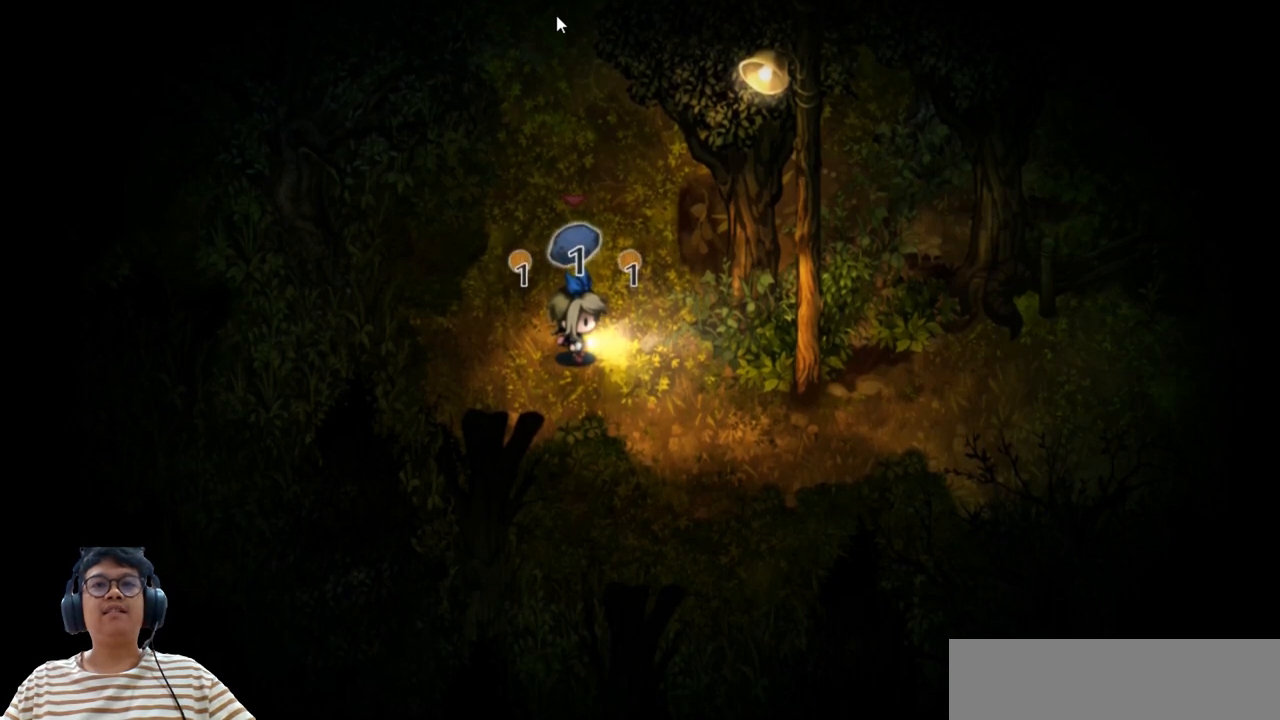
{"keys": ["v"], "events": []}
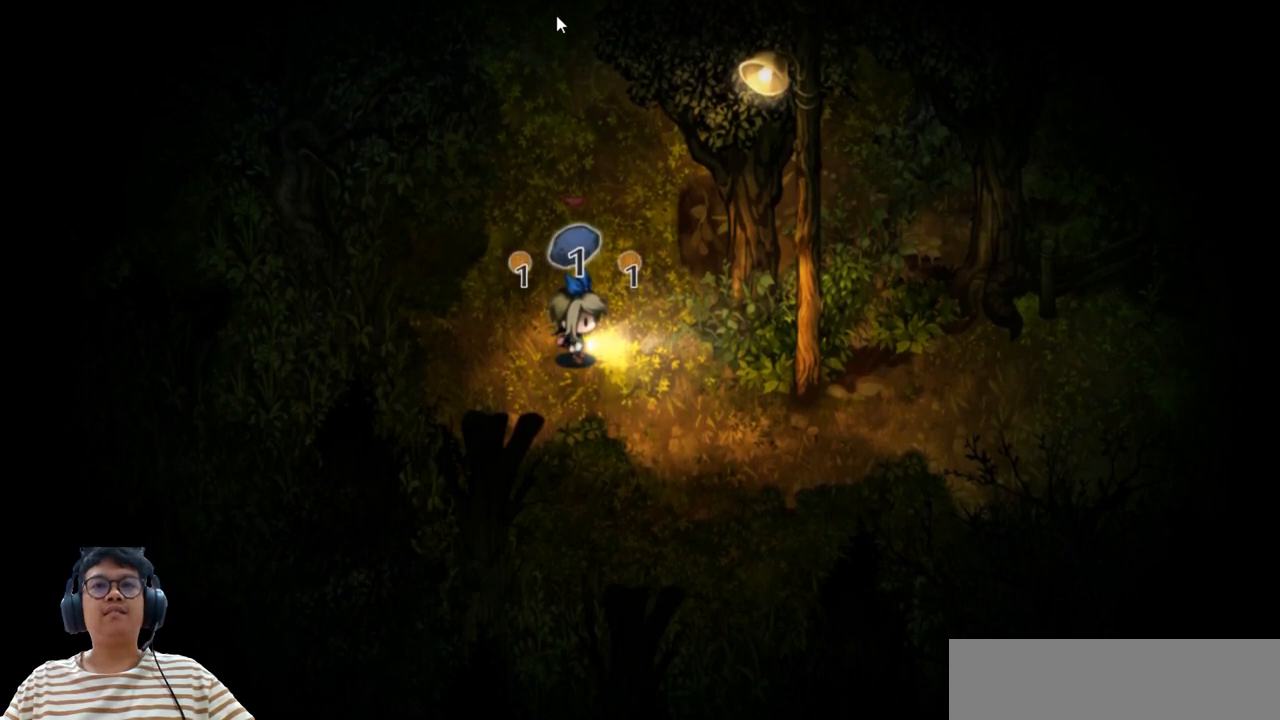
{"keys": ["v"], "events": []}
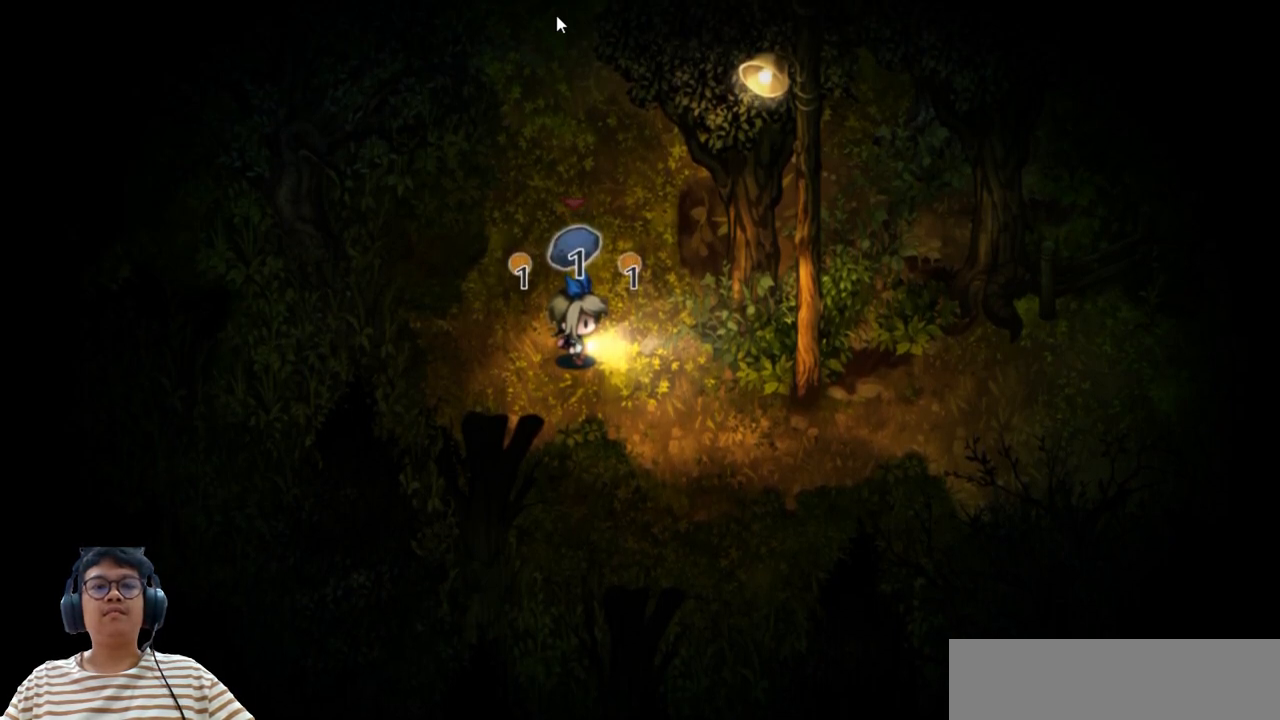
{"keys": ["v", "x"], "events": [[483, "x", "down"]]}
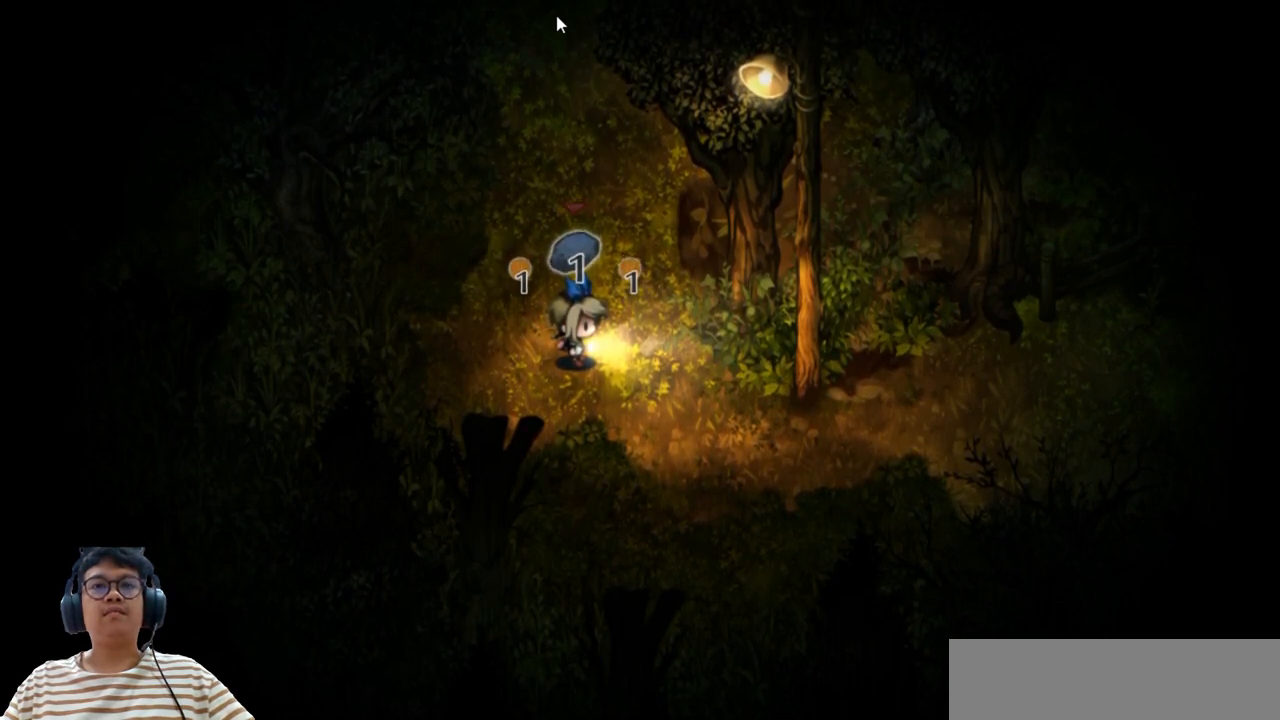
{"keys": [], "events": [[83, "x", "up"], [400, "v", "up"]]}
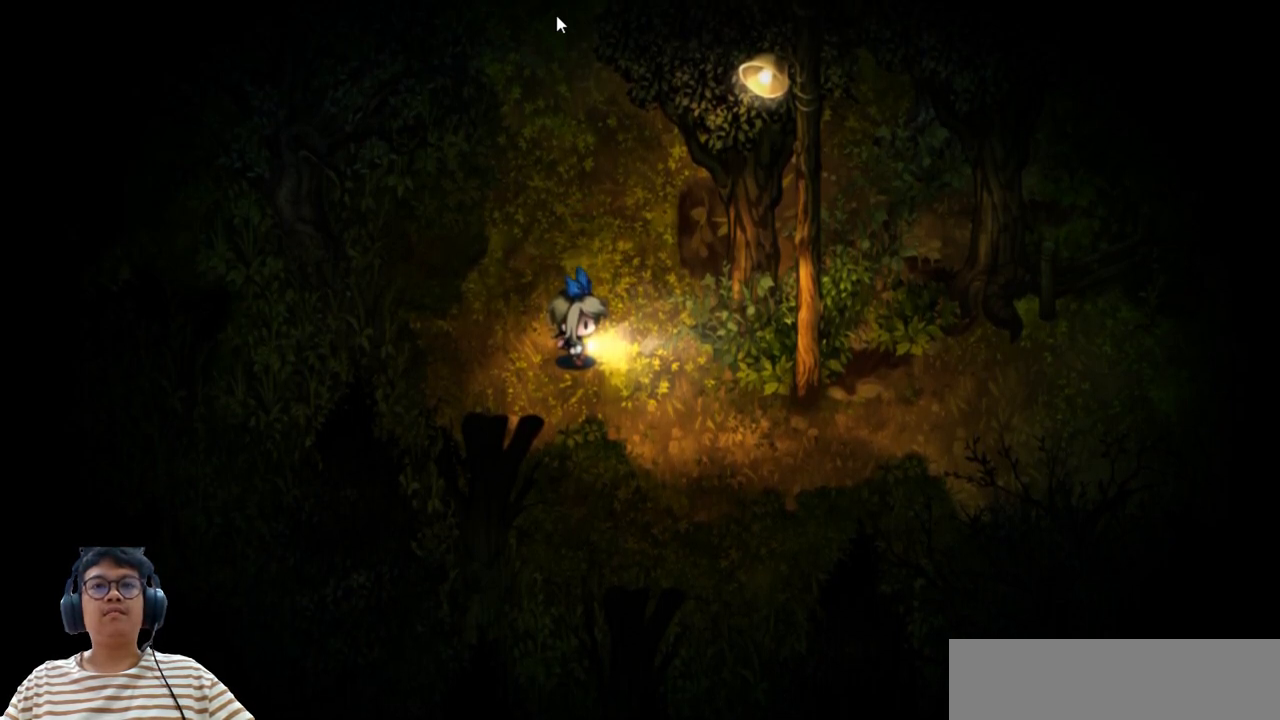
{"keys": ["v"], "events": [[117, "v", "down"], [217, "v", "up"], [433, "v", "down"]]}
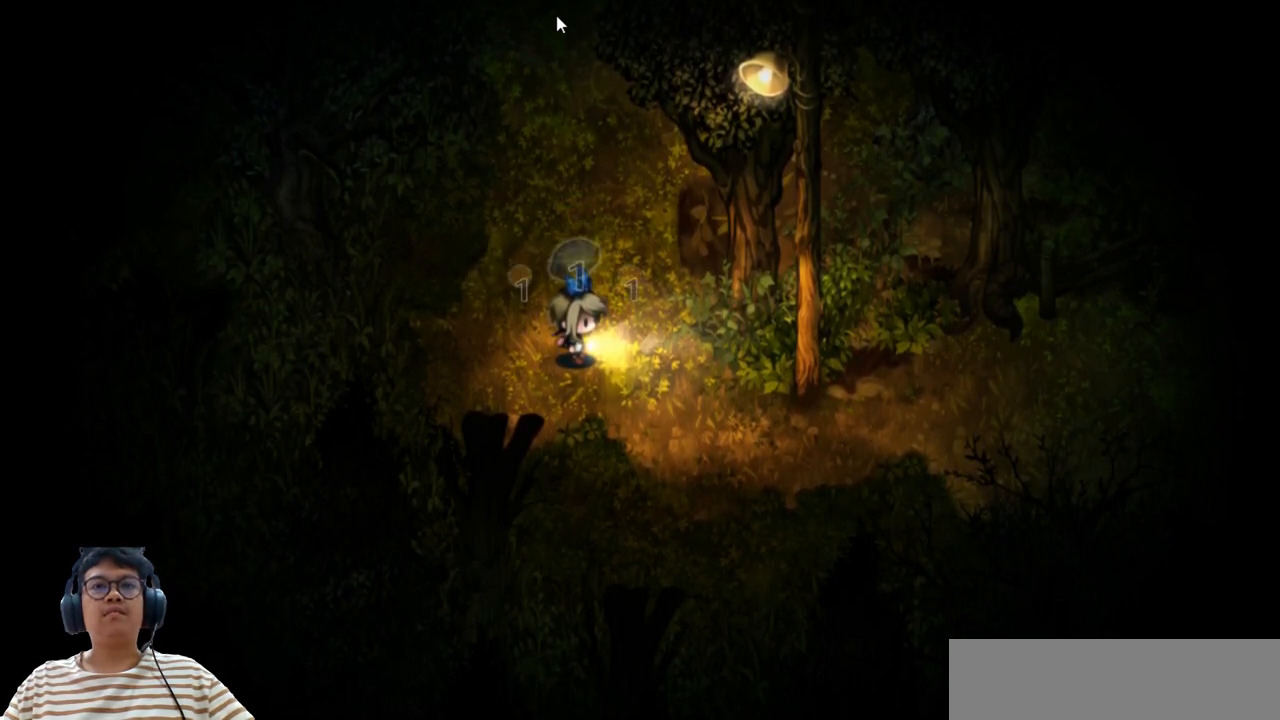
{"keys": [], "events": [[17, "v", "up"], [400, "v", "down"], [483, "v", "up"]]}
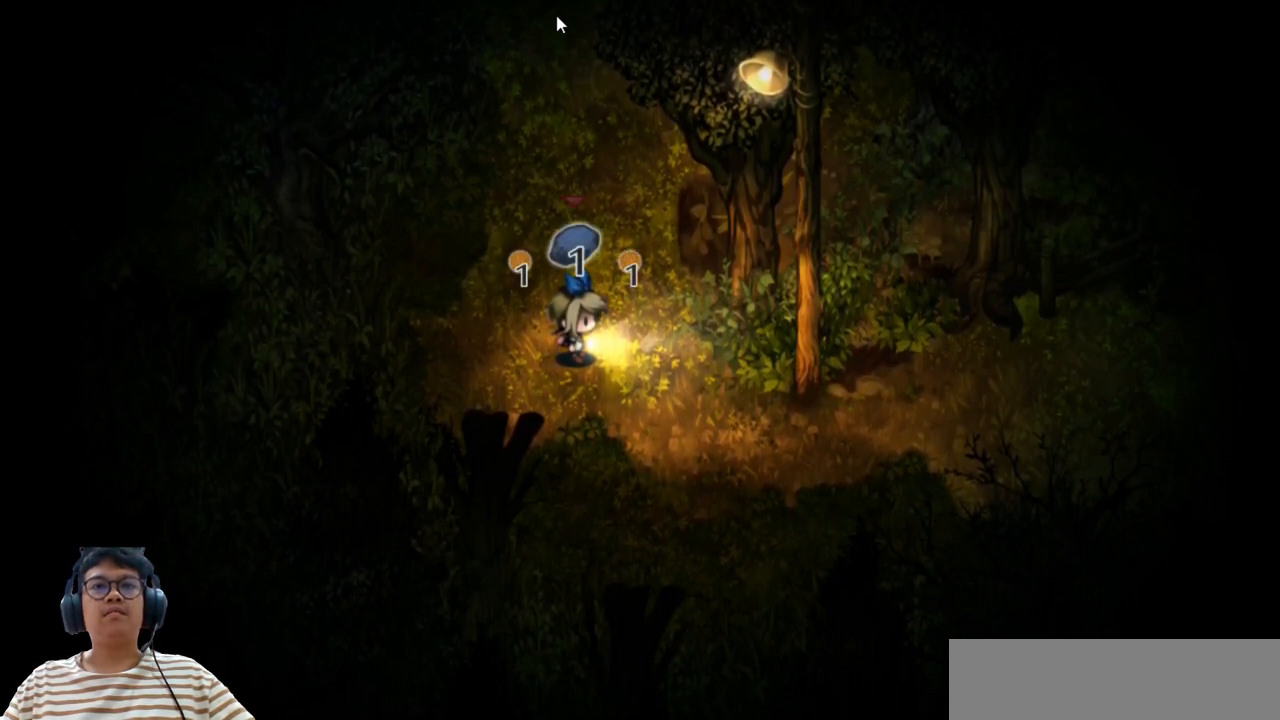
{"keys": [], "events": []}
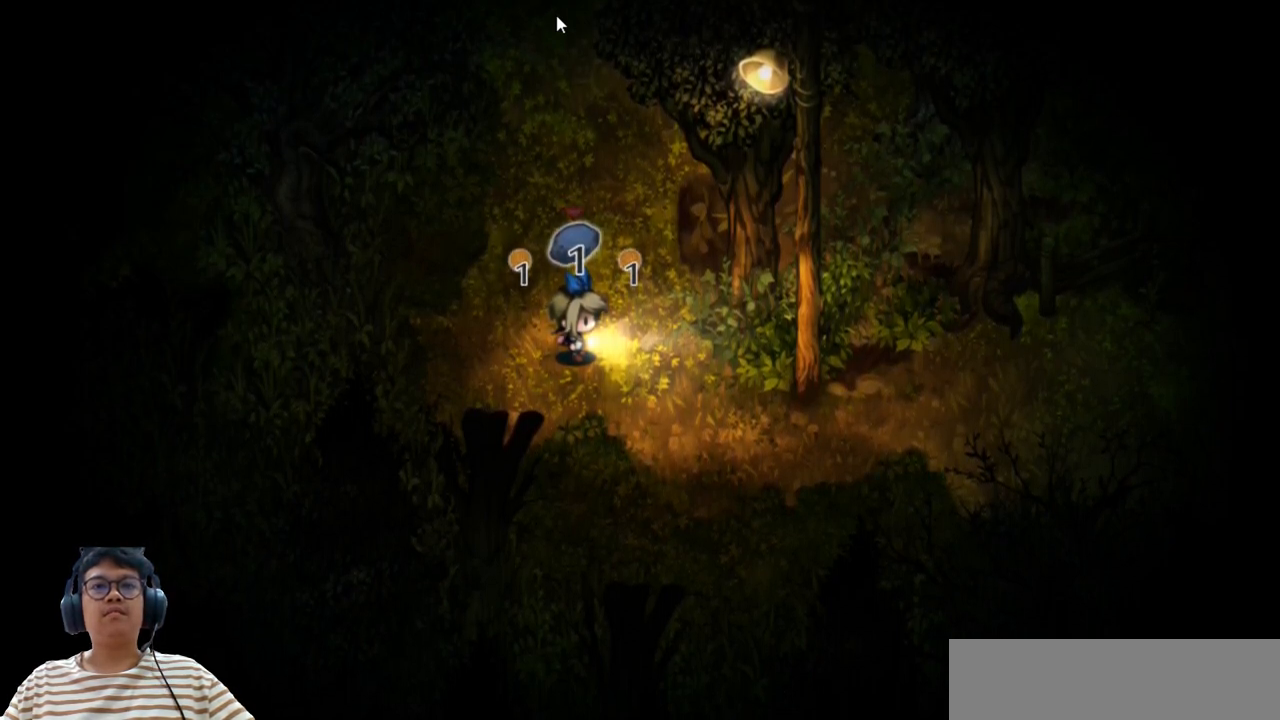
{"keys": [], "events": []}
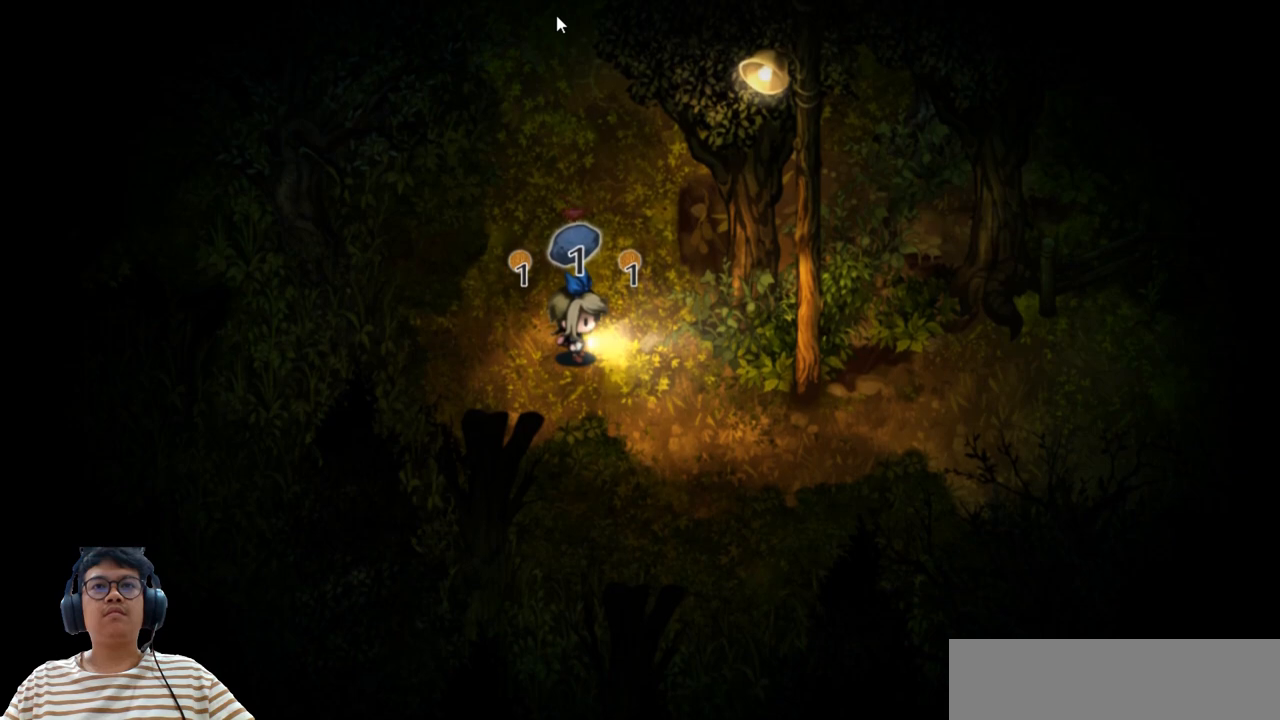
{"keys": [], "events": [[183, "c", "down"], [283, "c", "up"]]}
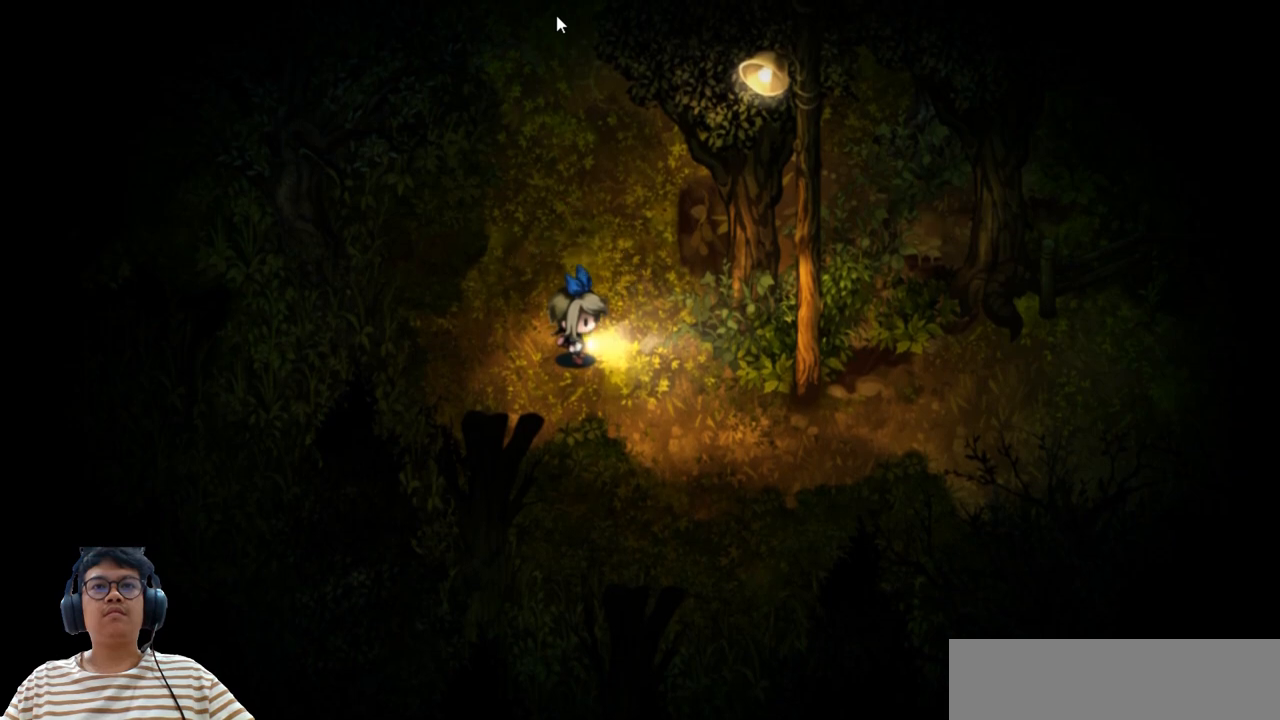
{"keys": [], "events": [[267, "v", "down"], [367, "v", "up"]]}
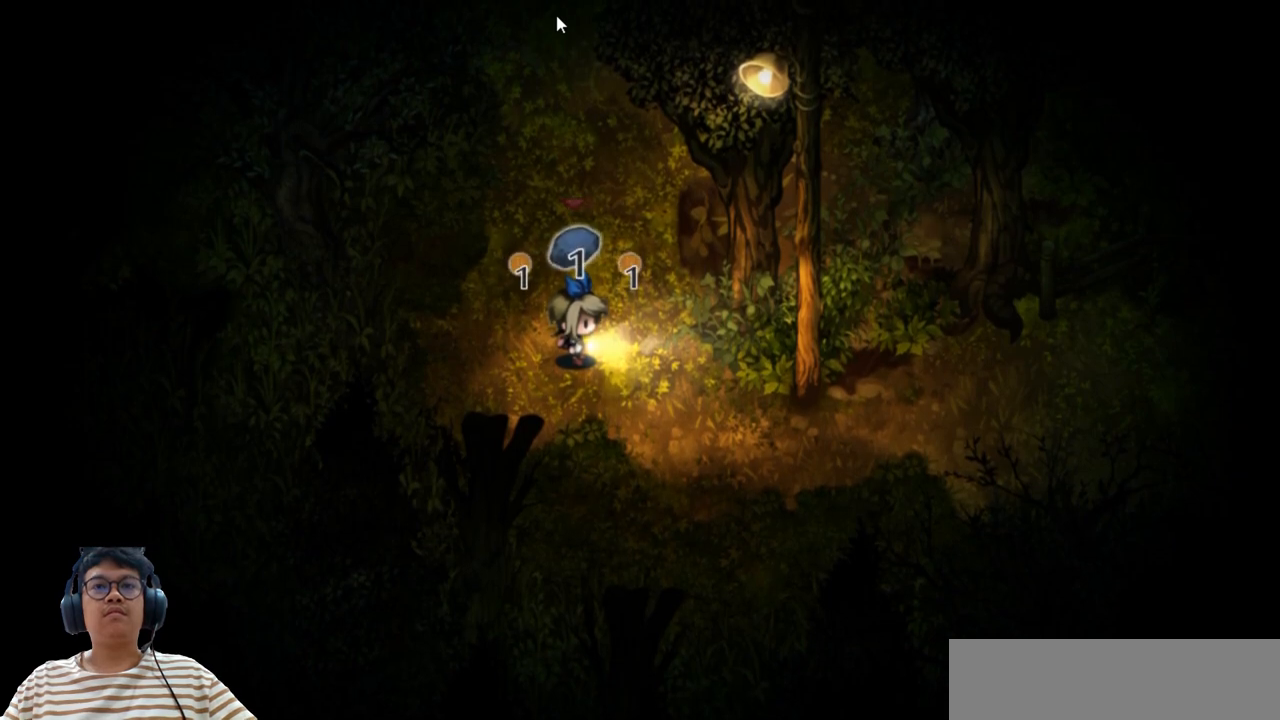
{"keys": [], "events": [[167, "b", "down"], [250, "b", "up"]]}
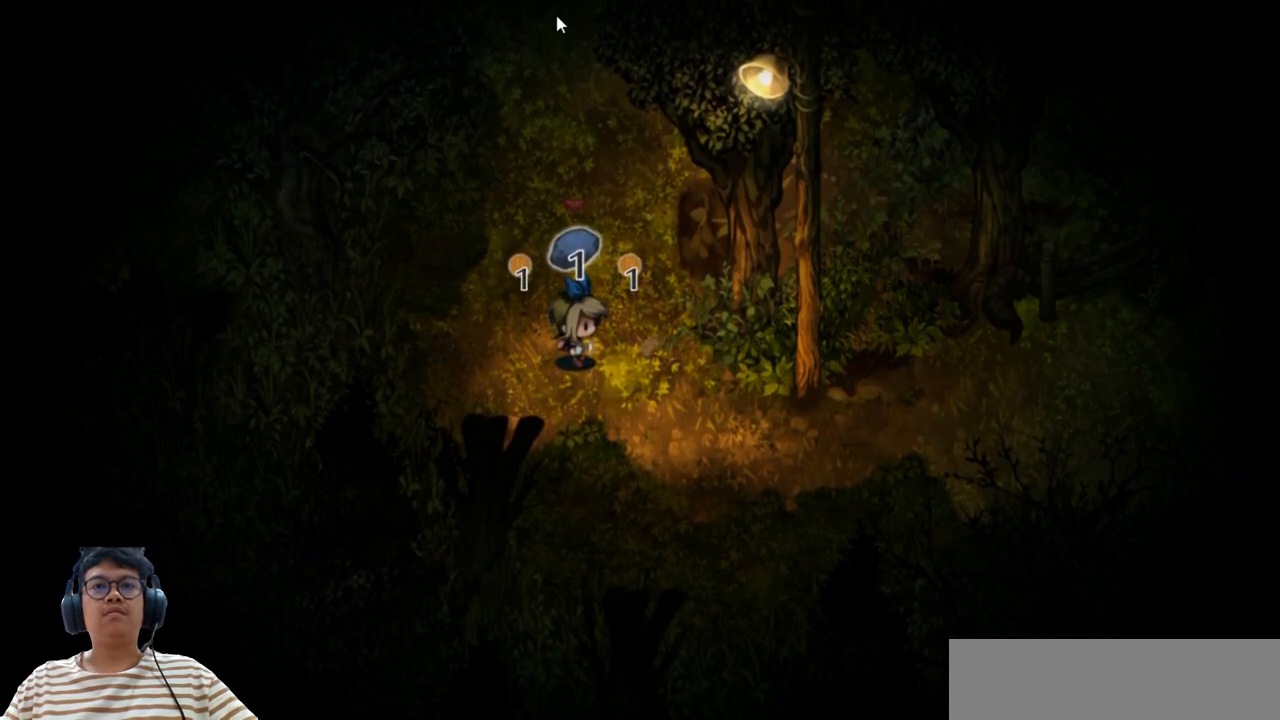
{"keys": ["b"], "events": [[483, "b", "down"]]}
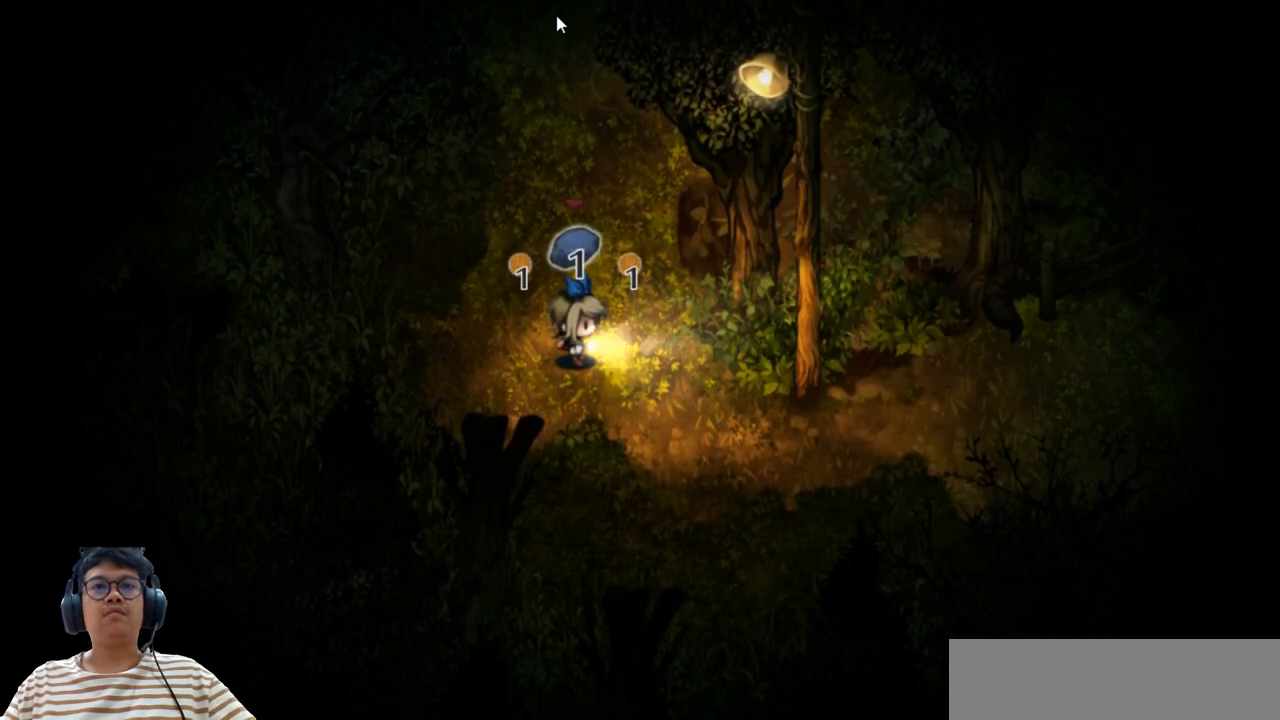
{"keys": [], "events": [[67, "b", "up"]]}
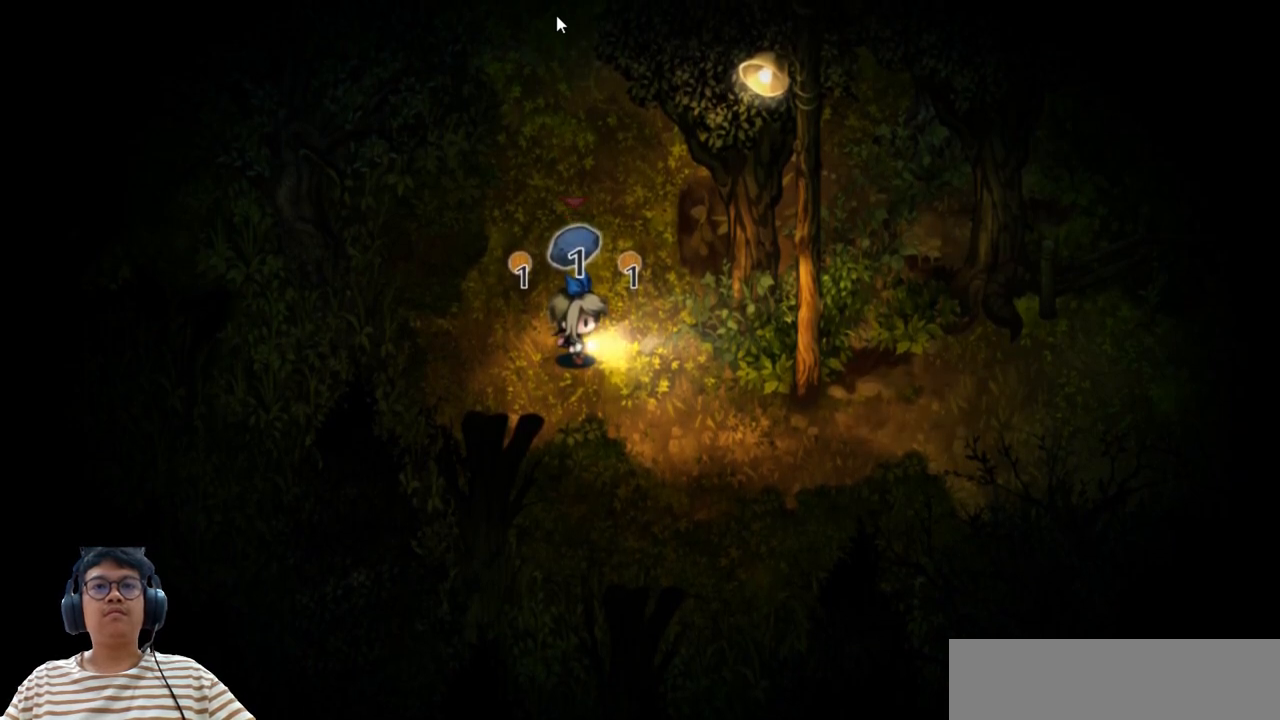
{"keys": [], "events": []}
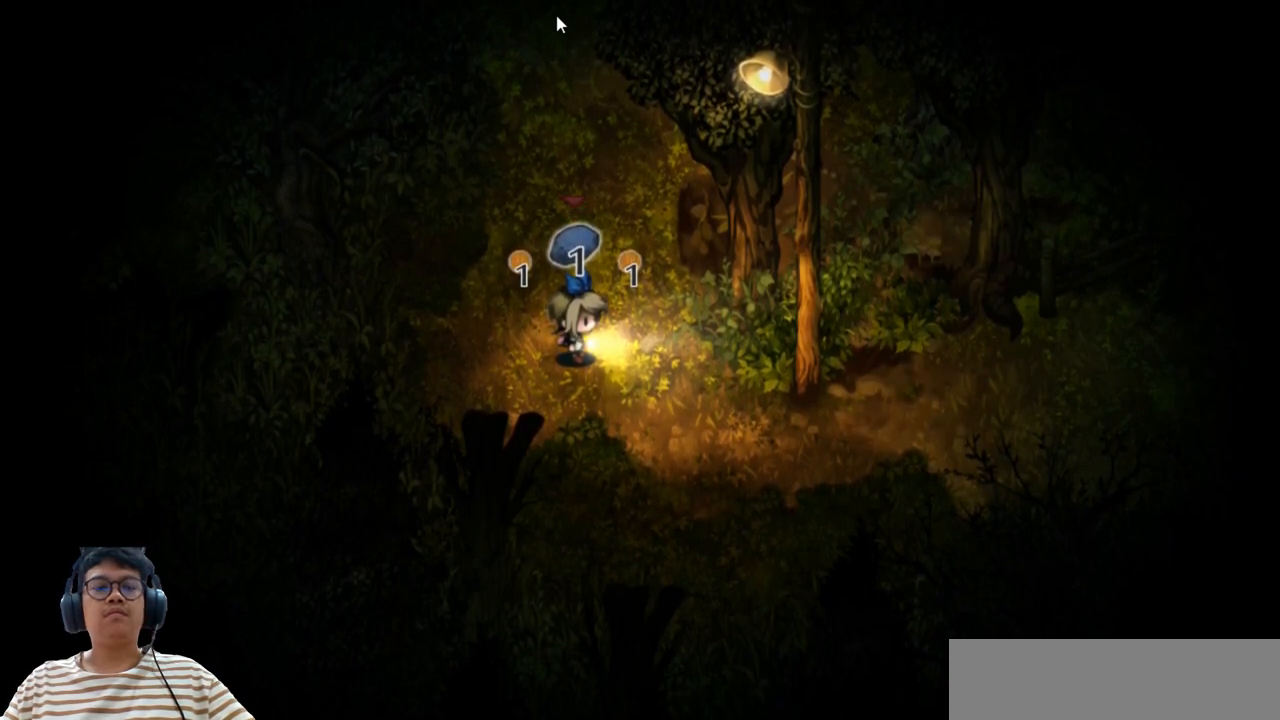
{"keys": [], "events": [[350, "c", "down"], [450, "c", "up"]]}
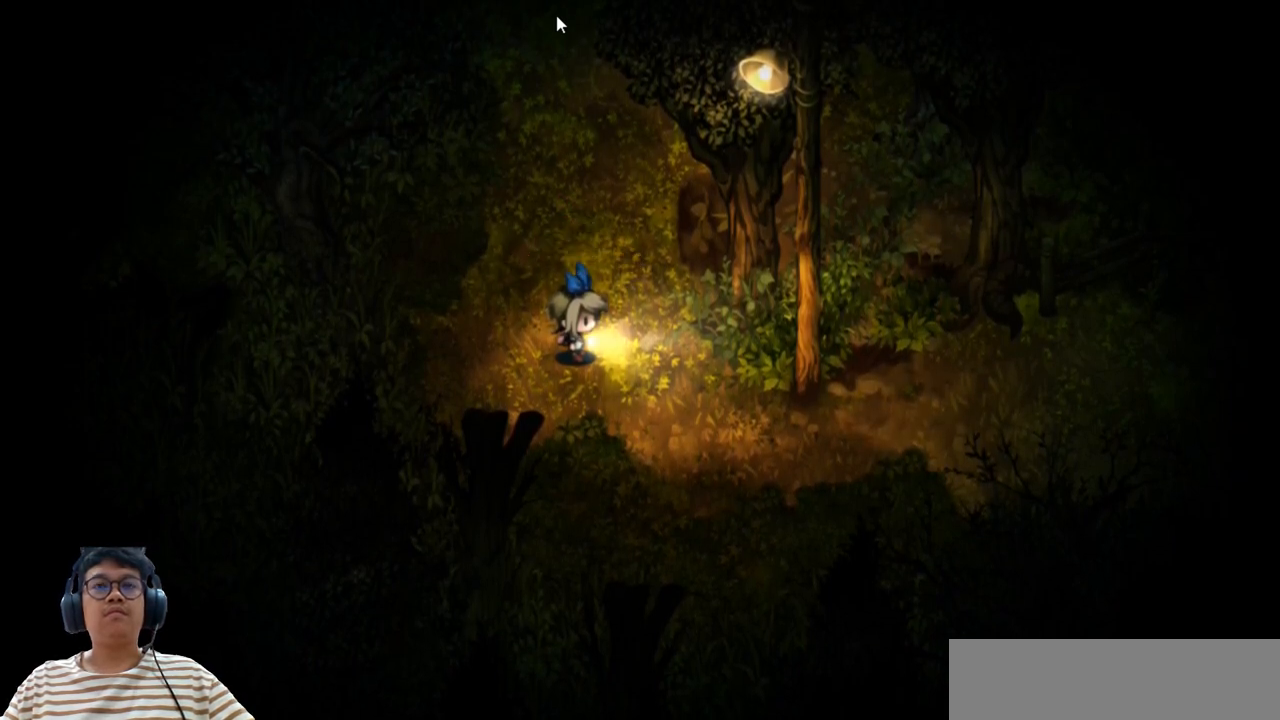
{"keys": [], "events": [[350, "right", "down"], [483, "right", "up"]]}
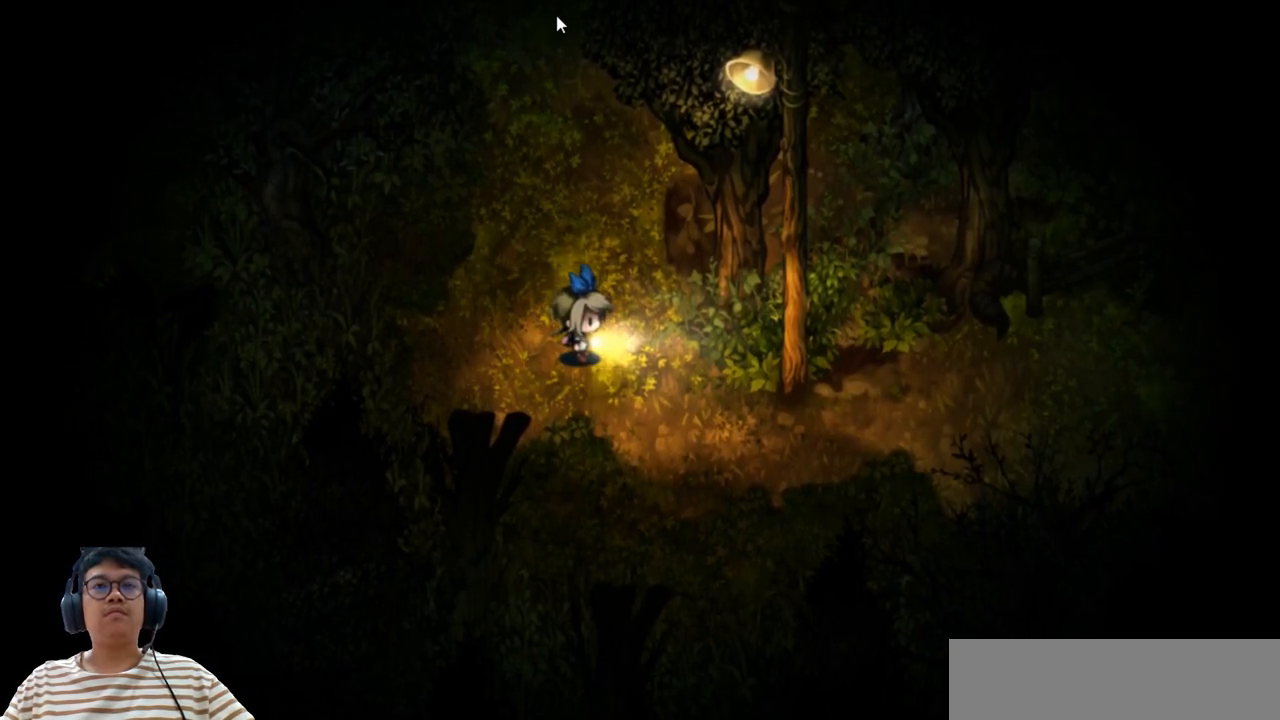
{"keys": ["left"], "events": [[83, "down", "down"], [300, "down", "up"], [483, "left", "down"]]}
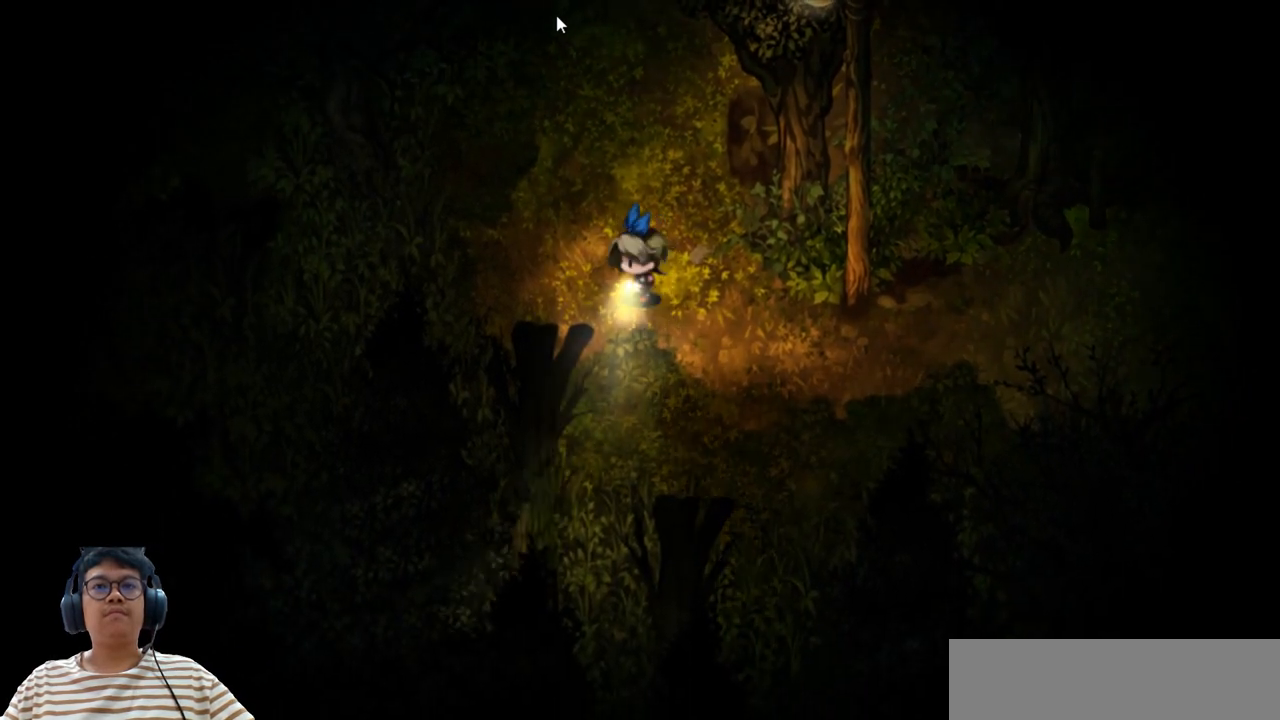
{"keys": ["left"], "events": []}
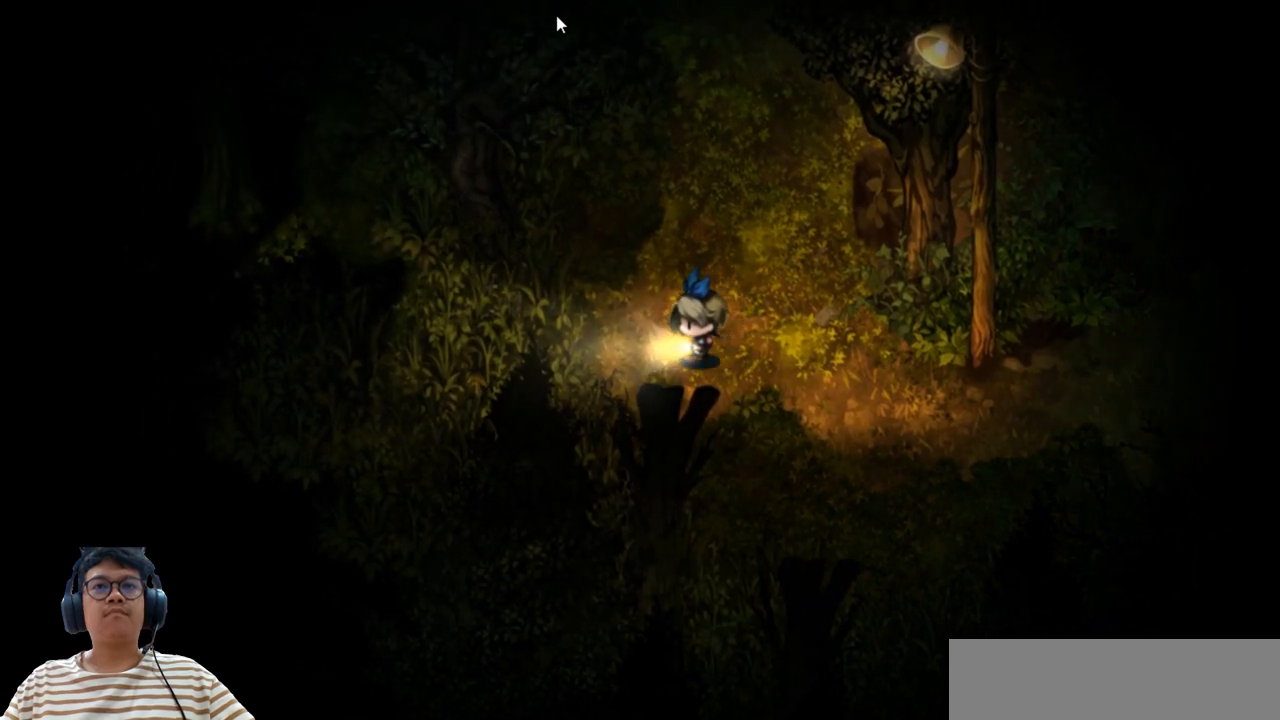
{"keys": ["left"], "events": []}
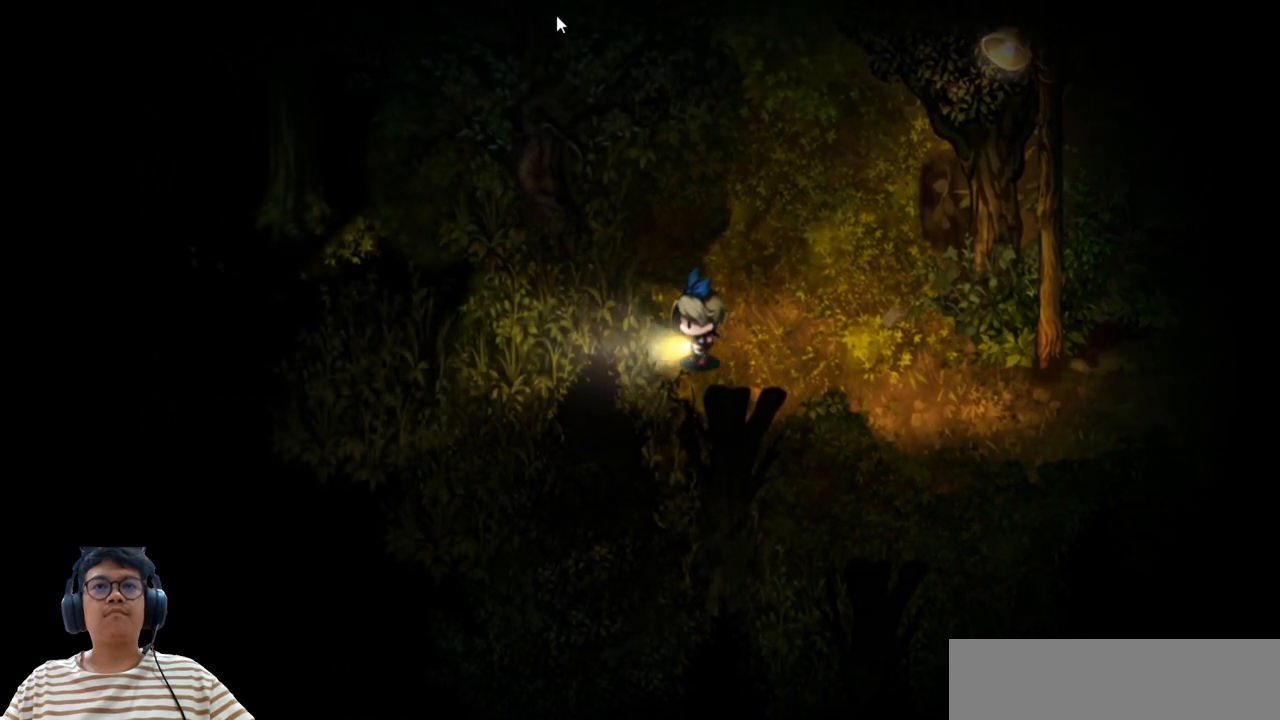
{"keys": ["left"], "events": []}
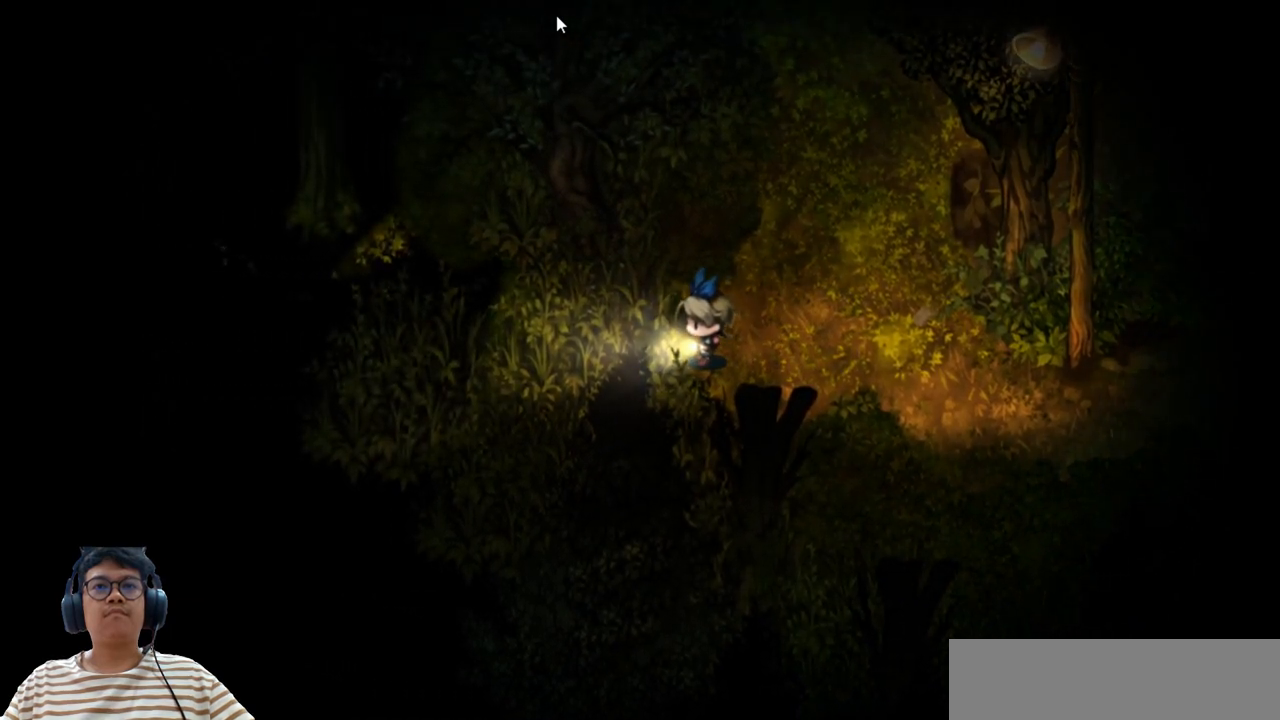
{"keys": ["down", "right"], "events": [[33, "left", "up"], [67, "right", "down"], [483, "down", "down"]]}
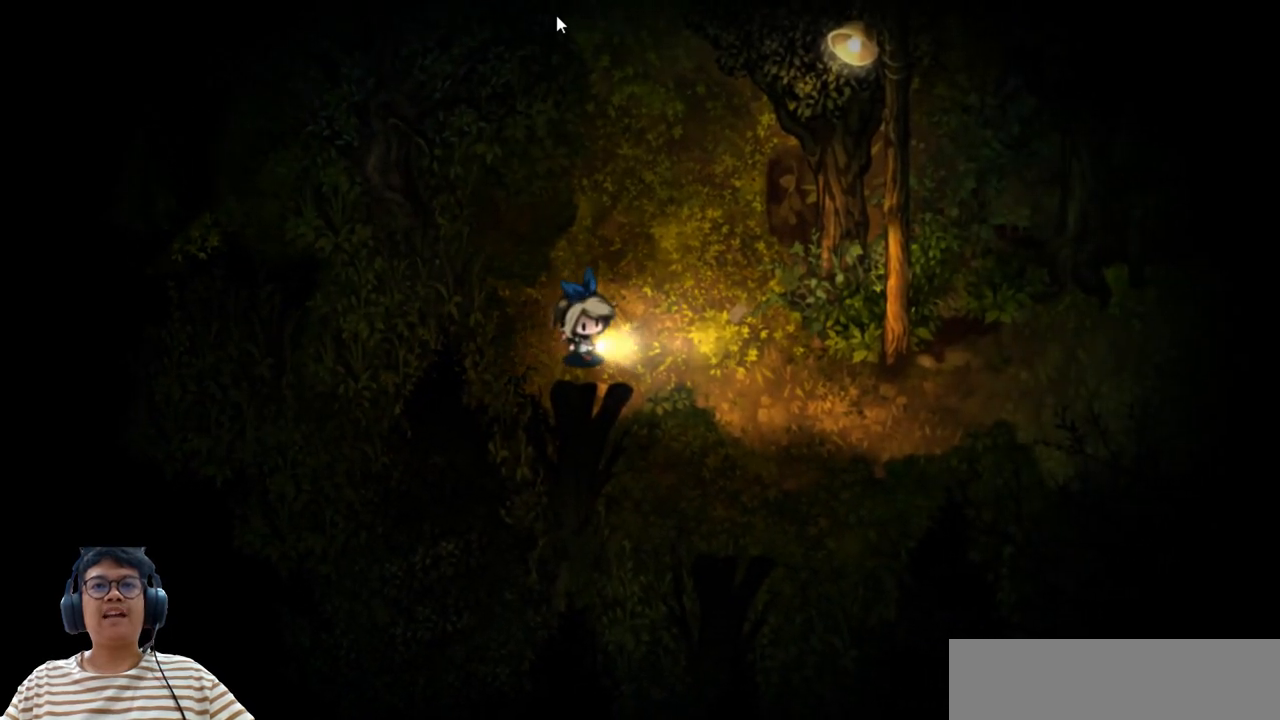
{"keys": ["right"], "events": [[217, "down", "up"]]}
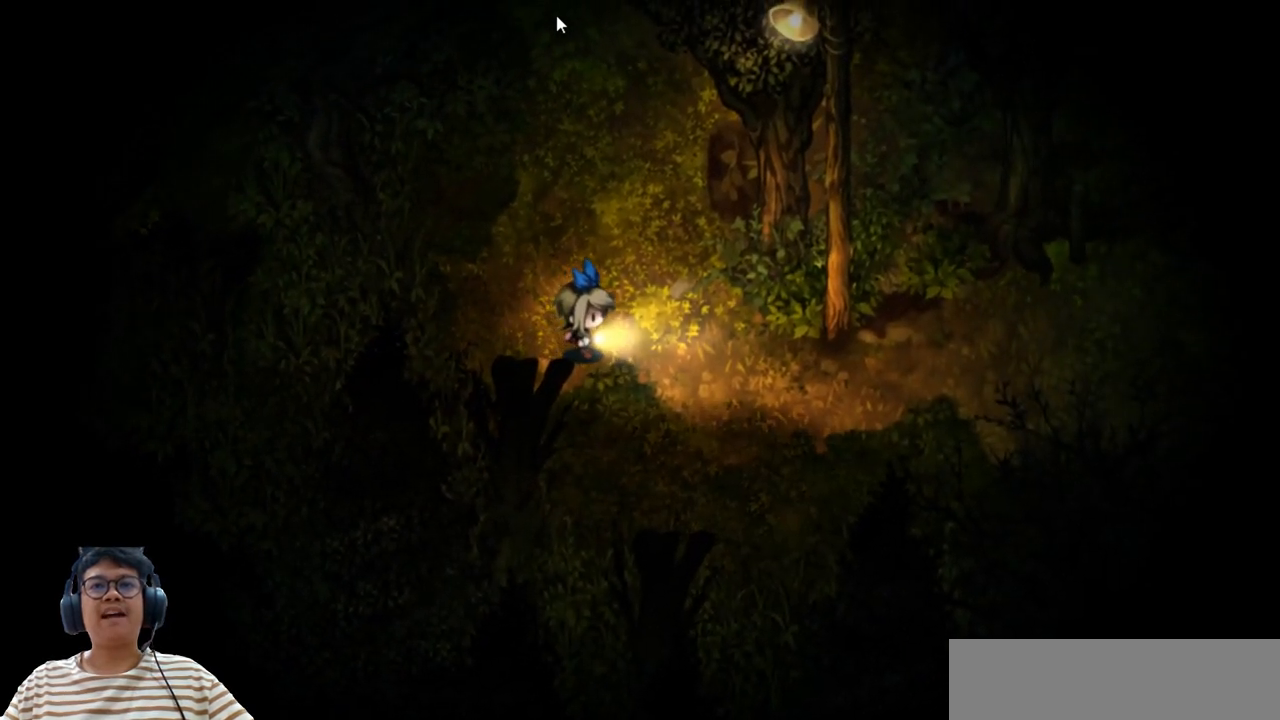
{"keys": ["down", "right"], "events": [[450, "down", "down"]]}
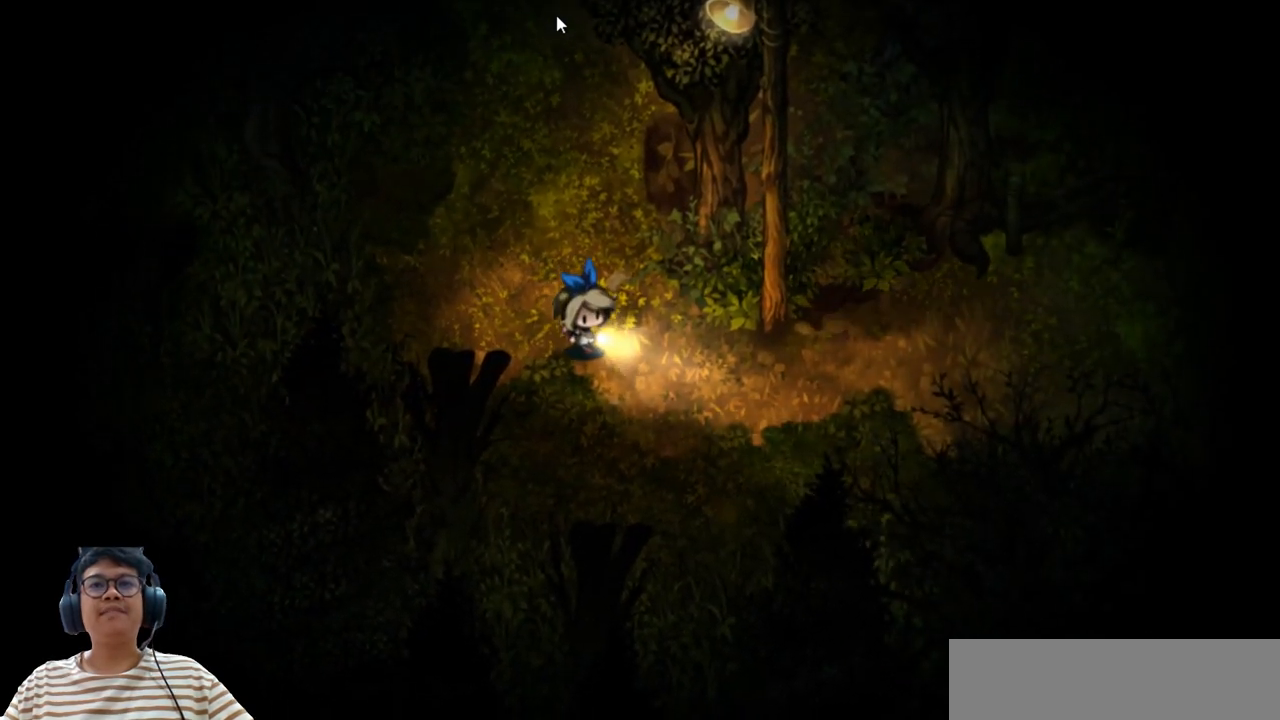
{"keys": ["right"], "events": [[217, "down", "up"]]}
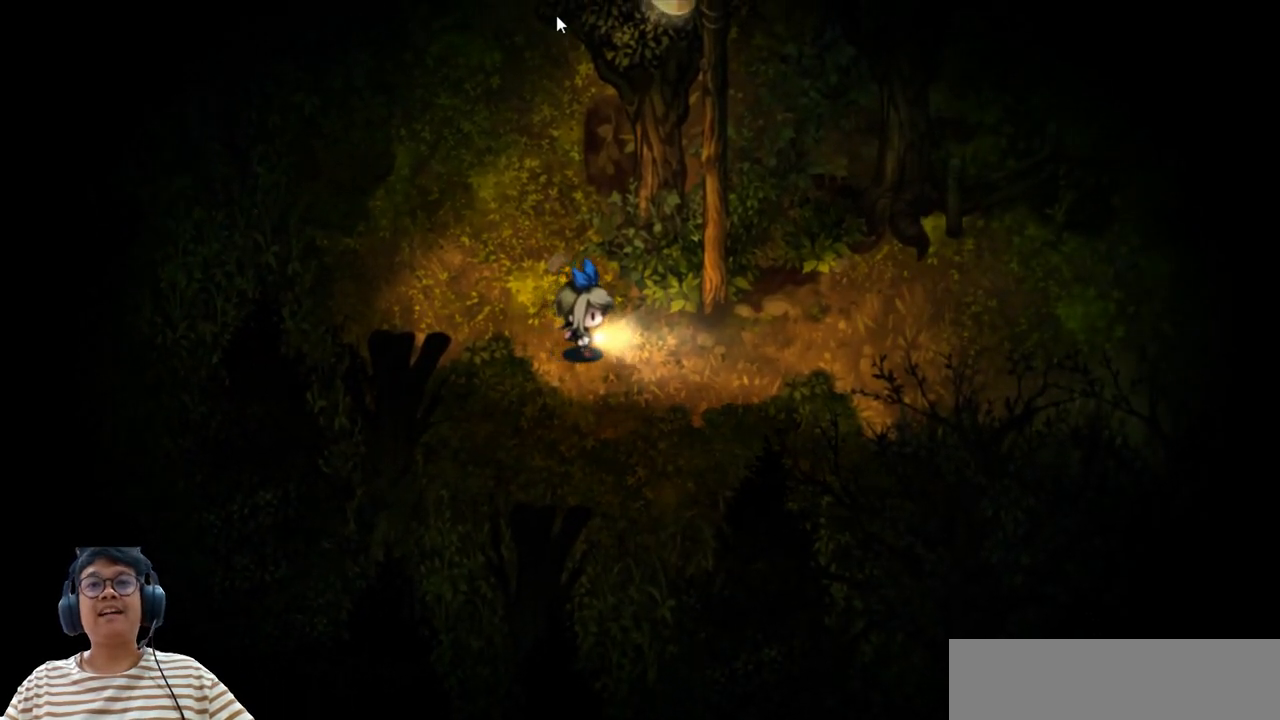
{"keys": ["down", "right"], "events": [[367, "down", "down"]]}
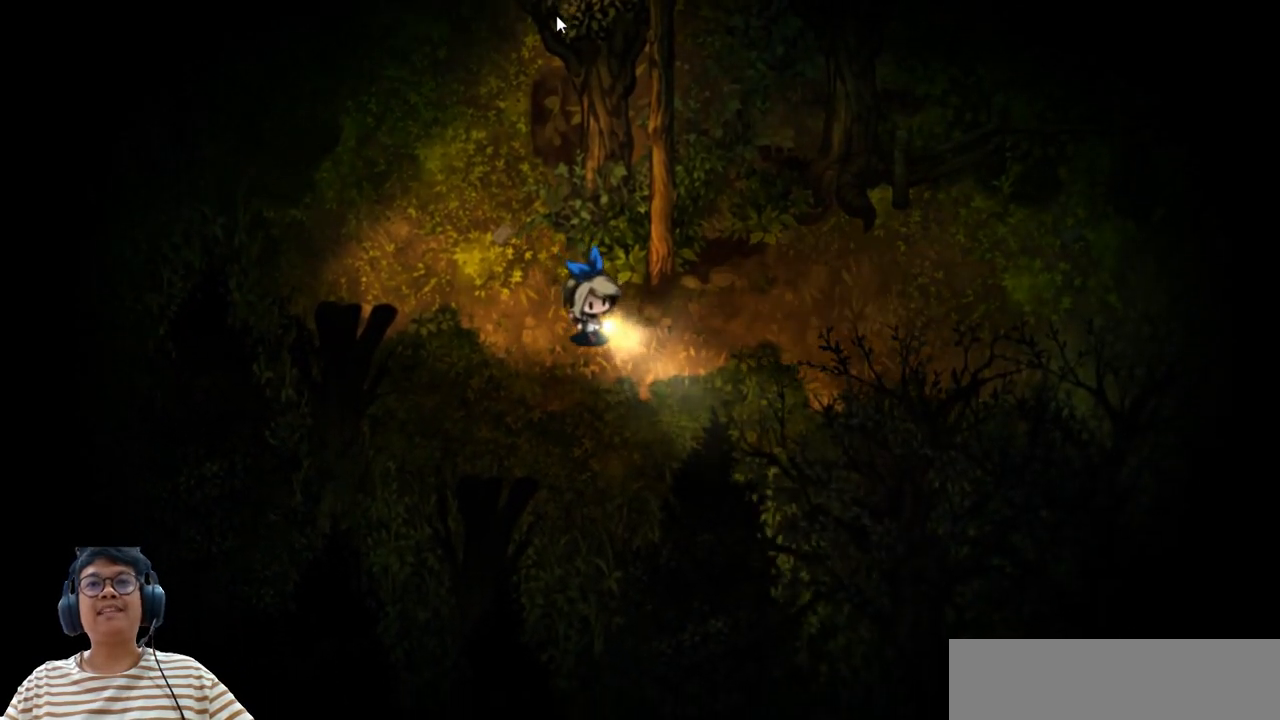
{"keys": ["right"], "events": [[17, "down", "up"]]}
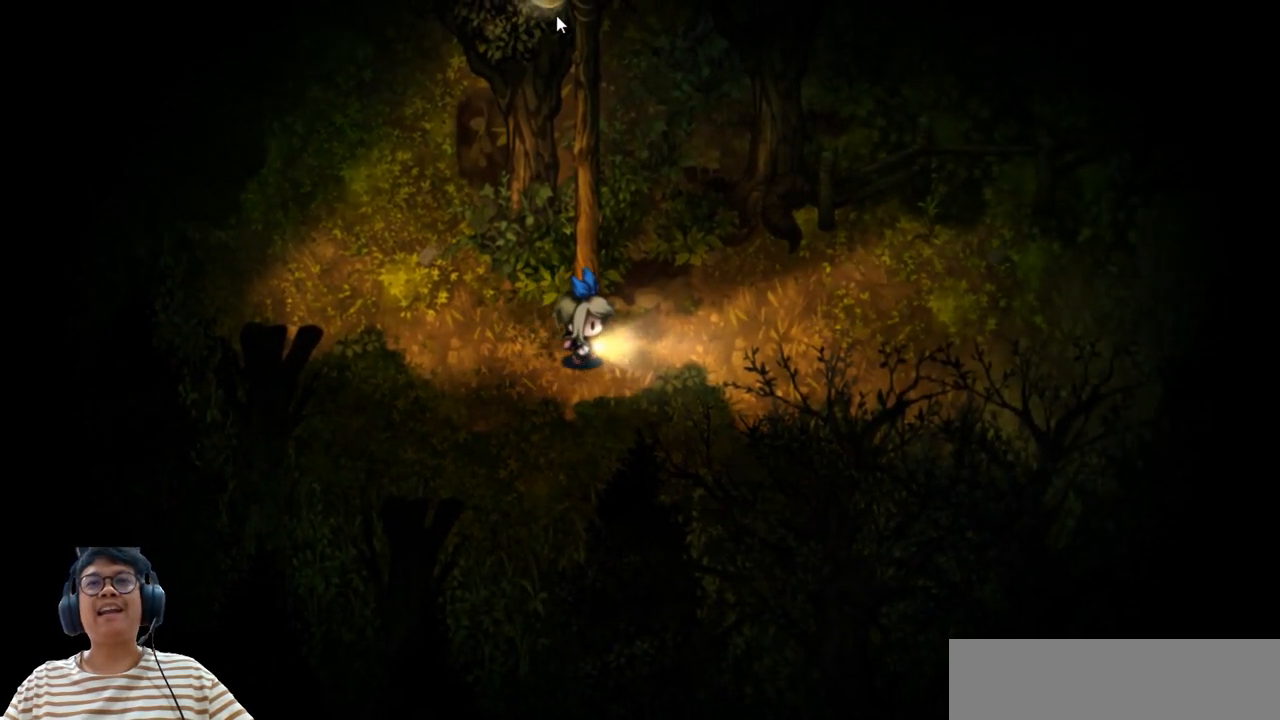
{"keys": ["right", "up"], "events": [[417, "up", "down"]]}